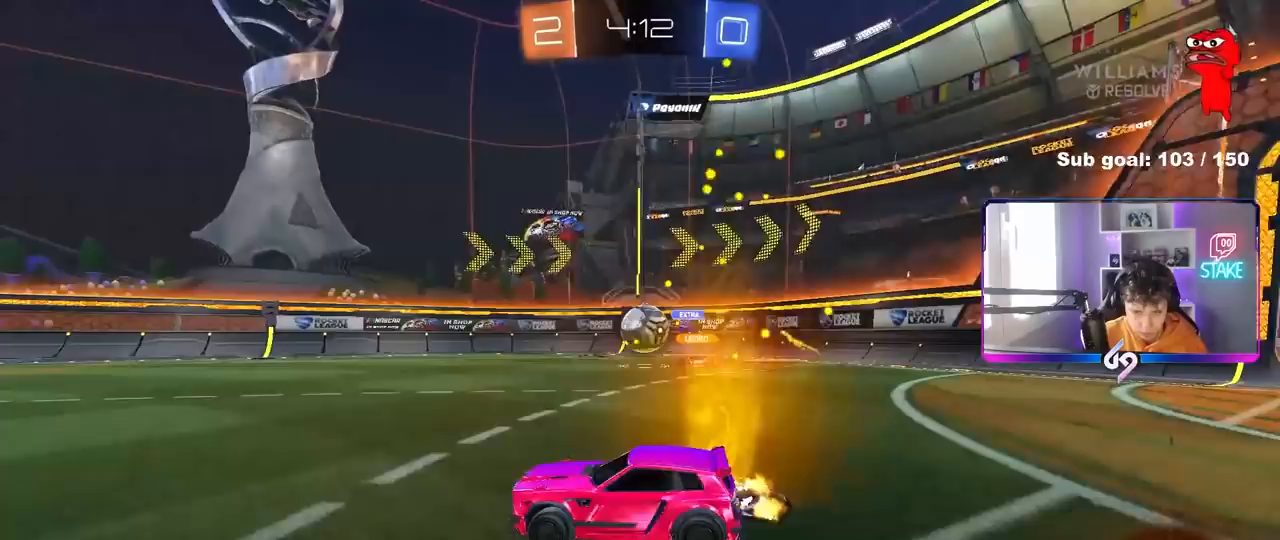
Gameplay with keyboard and mouse; each line is a JSON object with the keys and mouse buttons held at the frame after it. "events" lists presses ("down") and releases ("up") of "1", "2", "3", "4", "5", "a", "alt", "c", "caps_lock", "ctrl", "d", "e", "f", "g", "q", "r", "s", "shift", "space", "t", "tab", "v", "w", "x", "z", "mouse_left", "mouse_wheel" and "mouse_right" between this image and that frame as [ms after this image, input, new state], when the widget could be followed in between. "mouse_left", "mouse_wheel", "mouse_right" = the "left", "wheel", "right" buttons of the "mouse" list. No other keys are recorded. "wheel" means that the mouse wheel is clicked or scrolled. "mouse_move" is the direction in which the mouse moves at that frame (one of eight, or "still"), when it could be read.
{"keys": ["d", "w"], "mouse": ["left"], "mouse_move": "still", "events": [[100, "a", "down"], [183, "a", "up"], [333, "mouse_left", "down"], [467, "d", "down"]]}
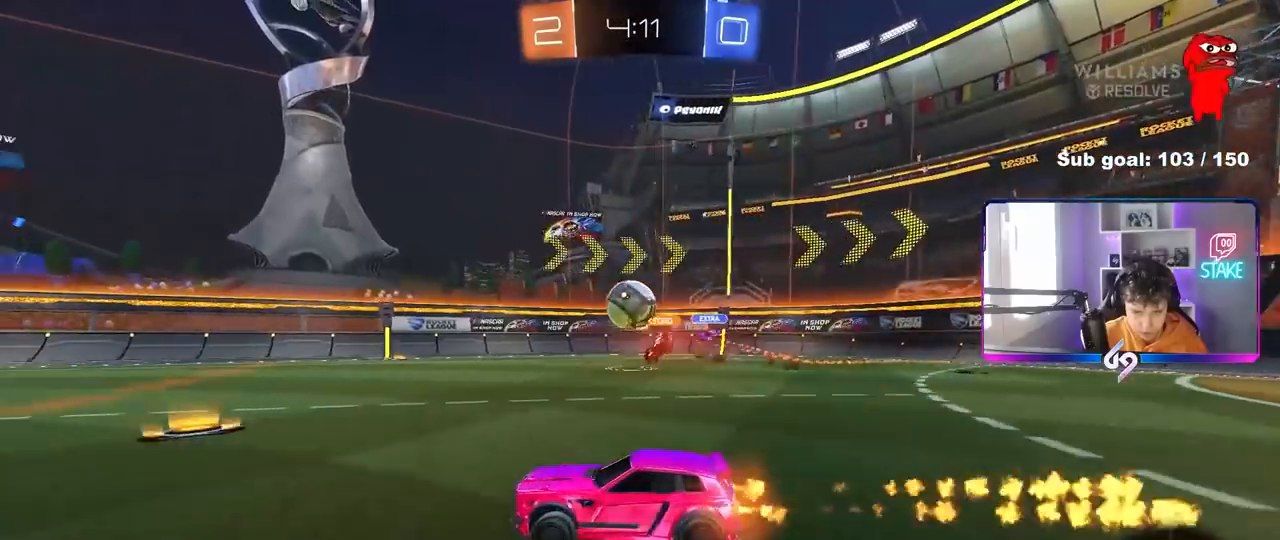
{"keys": ["d", "w"], "mouse": ["left"], "mouse_move": "down-left", "events": [[67, "d", "up"], [250, "d", "down"], [250, "mouse_left", "up"], [450, "mouse_left", "down"]]}
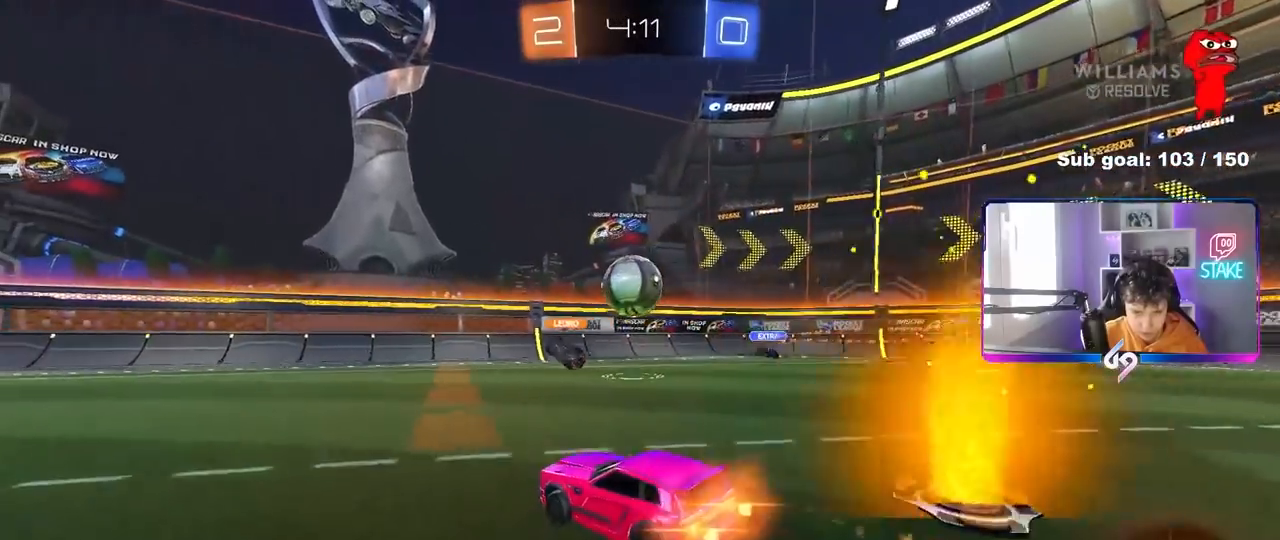
{"keys": ["w"], "mouse": [], "mouse_move": "up-left", "events": [[33, "d", "up"], [83, "a", "down"], [133, "a", "up"], [267, "d", "down"], [367, "d", "up"], [500, "mouse_left", "up"]]}
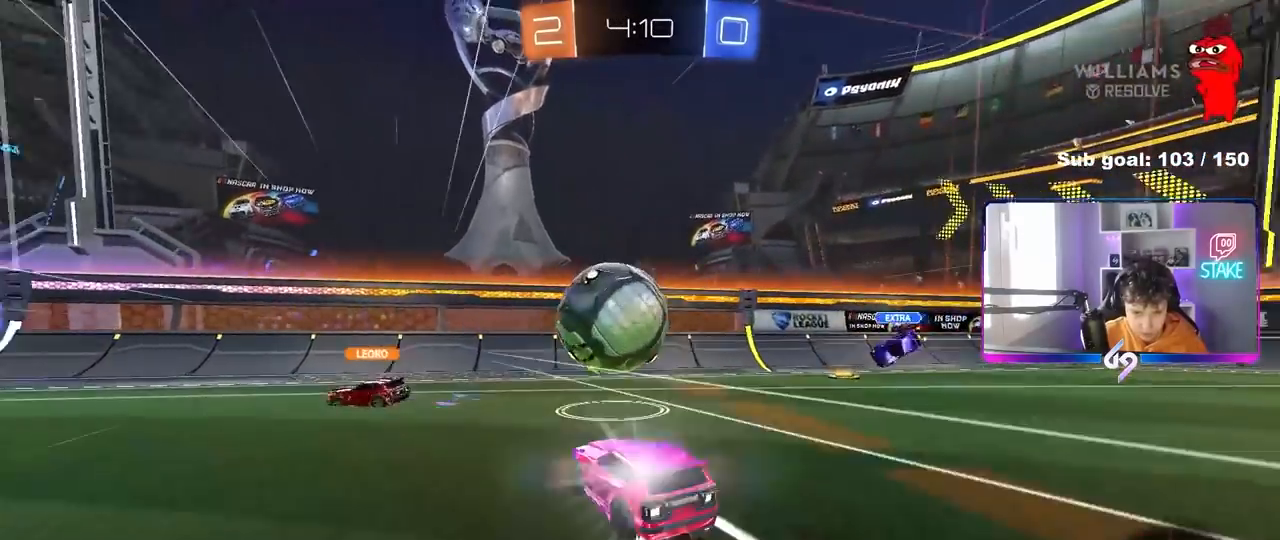
{"keys": ["w"], "mouse": [], "mouse_move": "still", "events": [[100, "a", "down"], [100, "shift", "down"], [183, "shift", "up"], [433, "a", "up"]]}
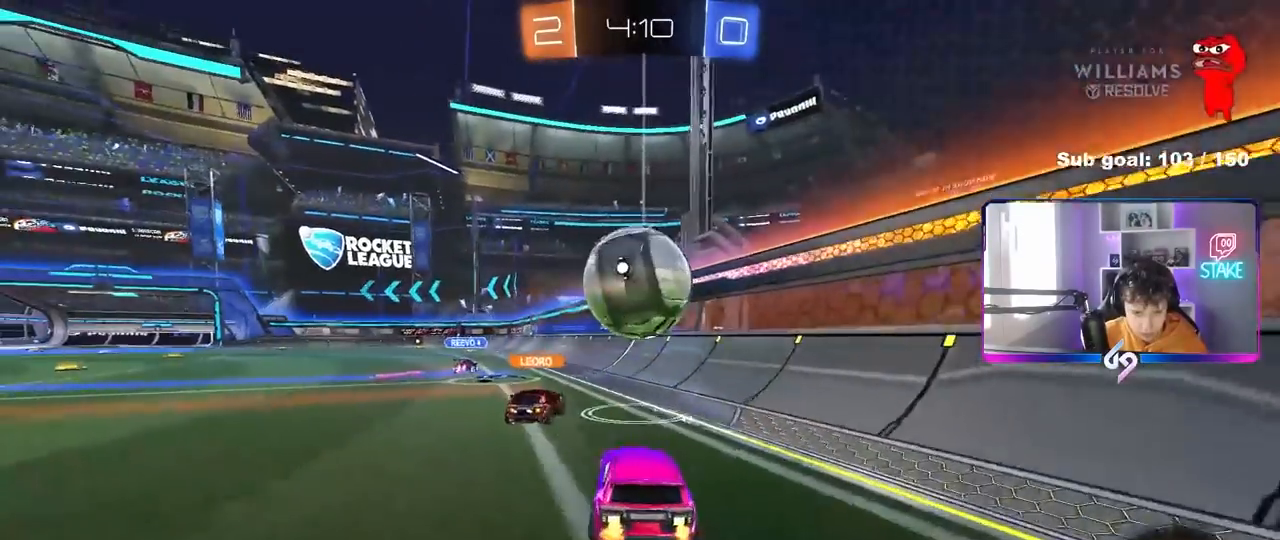
{"keys": ["w"], "mouse": ["left"], "mouse_move": "still", "events": [[17, "d", "down"], [67, "d", "up"], [117, "a", "down"], [400, "a", "up"], [483, "mouse_left", "down"]]}
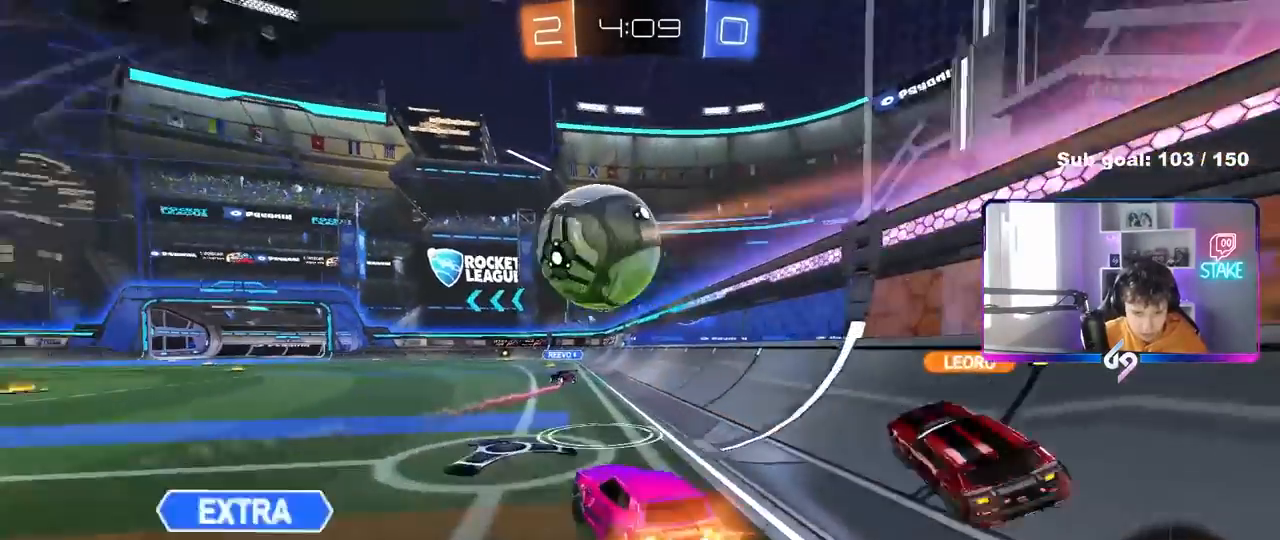
{"keys": ["a", "shift"], "mouse": ["right"], "mouse_move": "still", "events": [[167, "w", "up"], [217, "mouse_right", "down"], [267, "a", "down"], [317, "mouse_right", "up"], [317, "shift", "down"], [367, "mouse_right", "down"], [500, "mouse_left", "up"]]}
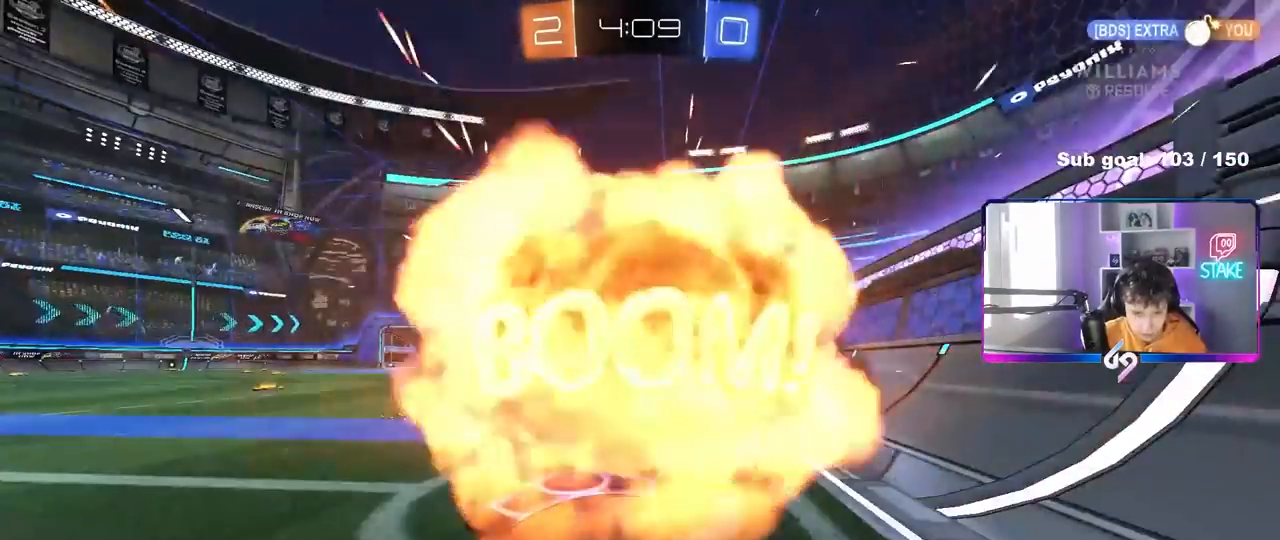
{"keys": [], "mouse": [], "mouse_move": "still", "events": [[50, "mouse_right", "up"], [383, "shift", "up"], [417, "a", "up"]]}
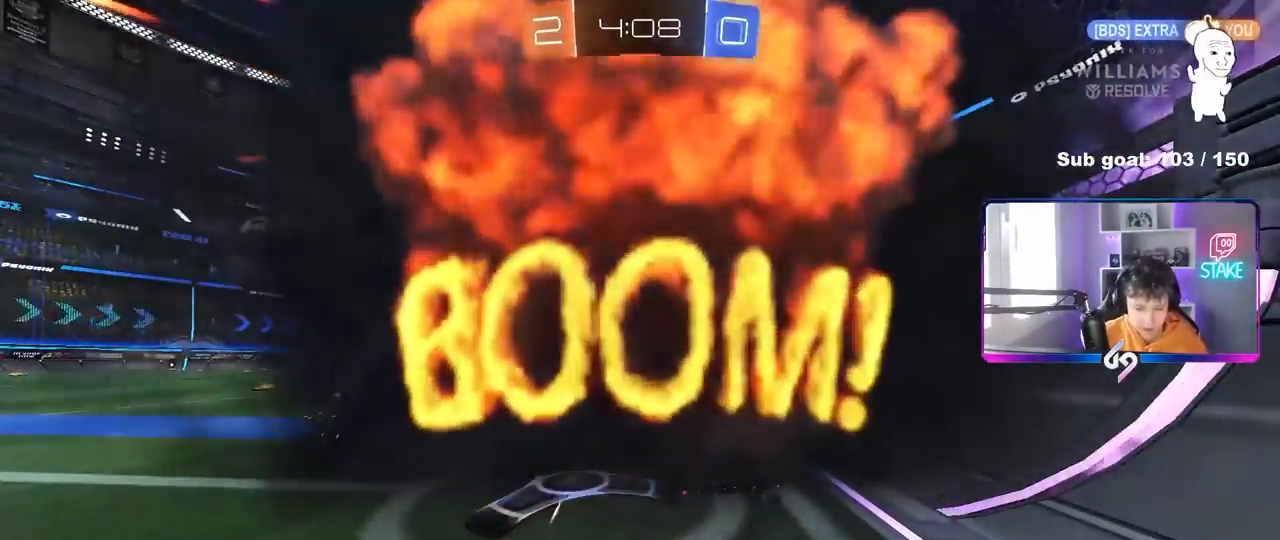
{"keys": [], "mouse": [], "mouse_move": "still", "events": []}
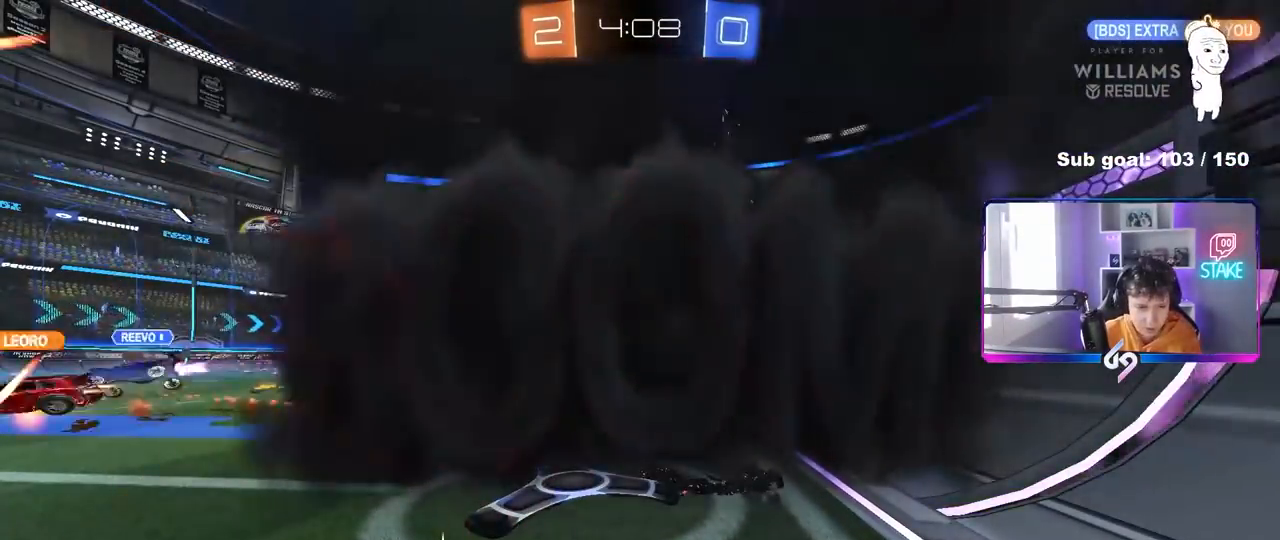
{"keys": [], "mouse": [], "mouse_move": "still", "events": []}
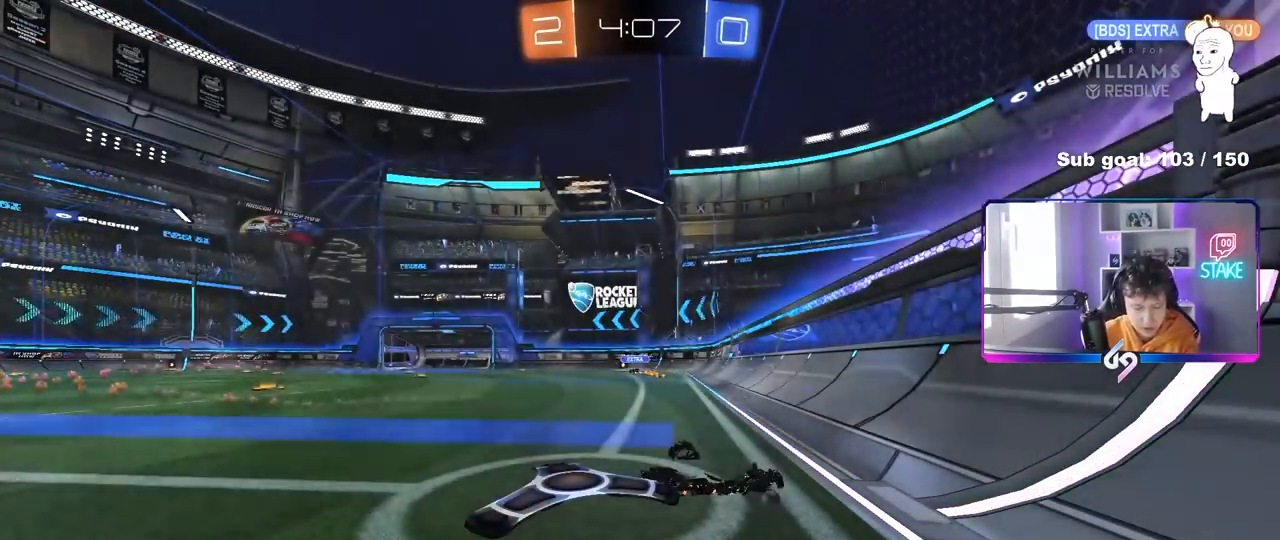
{"keys": [], "mouse": [], "mouse_move": "still", "events": []}
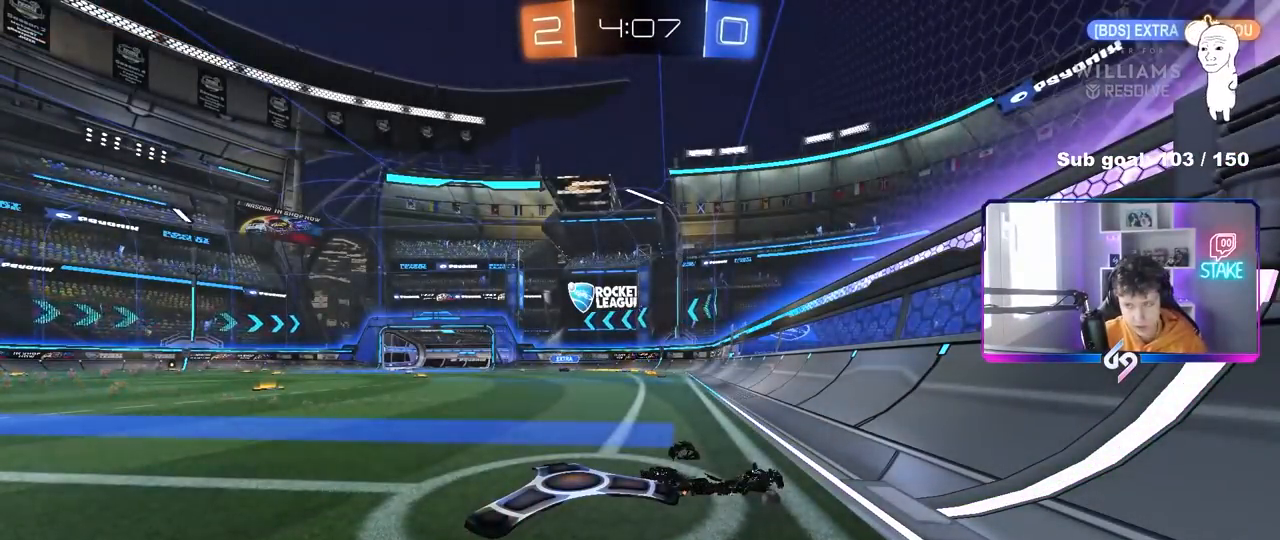
{"keys": ["w"], "mouse": [], "mouse_move": "still", "events": [[433, "w", "down"]]}
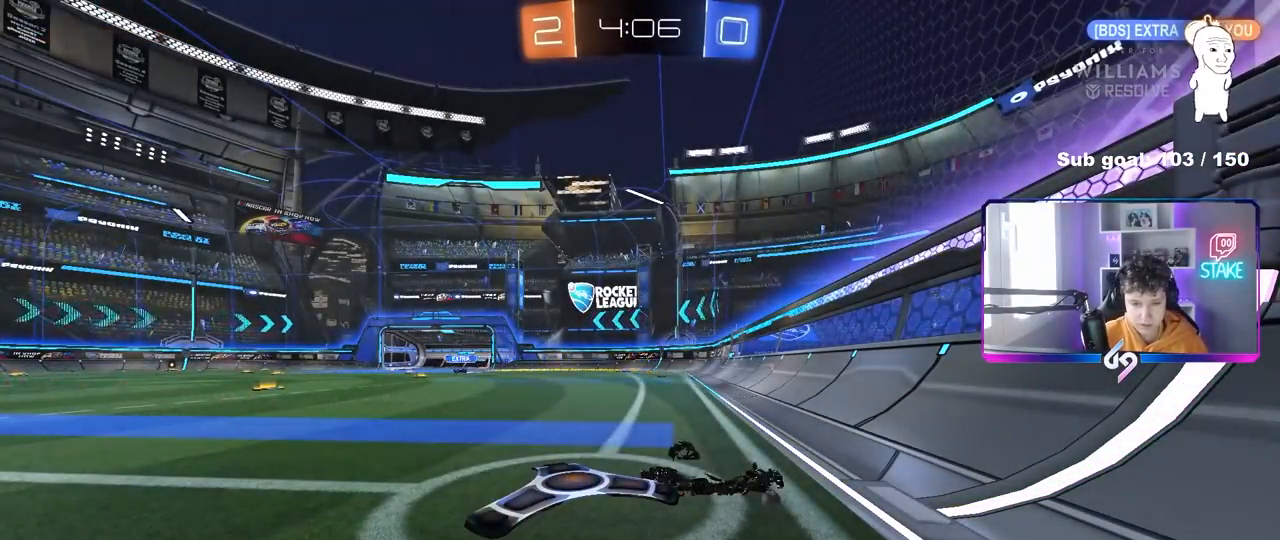
{"keys": ["a", "w"], "mouse": [], "mouse_move": "still", "events": [[217, "a", "down"], [267, "a", "up"], [450, "a", "down"]]}
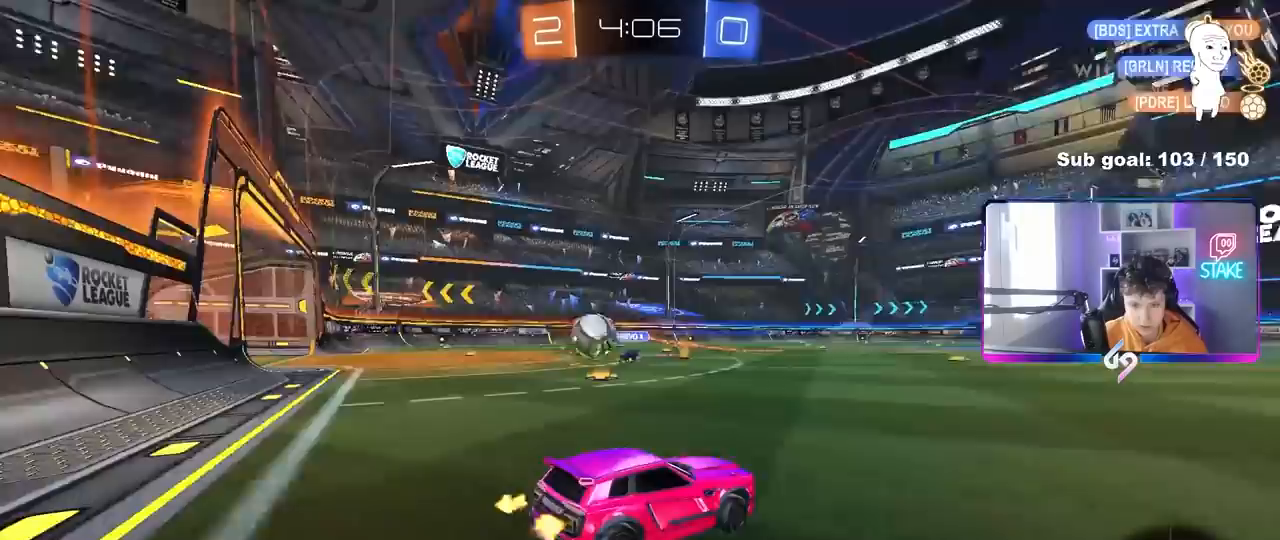
{"keys": ["d", "shift", "w"], "mouse": [], "mouse_move": "still", "events": [[50, "shift", "down"], [100, "shift", "up"], [200, "w", "up"], [233, "a", "up"], [233, "d", "down"], [383, "shift", "down"], [383, "w", "down"]]}
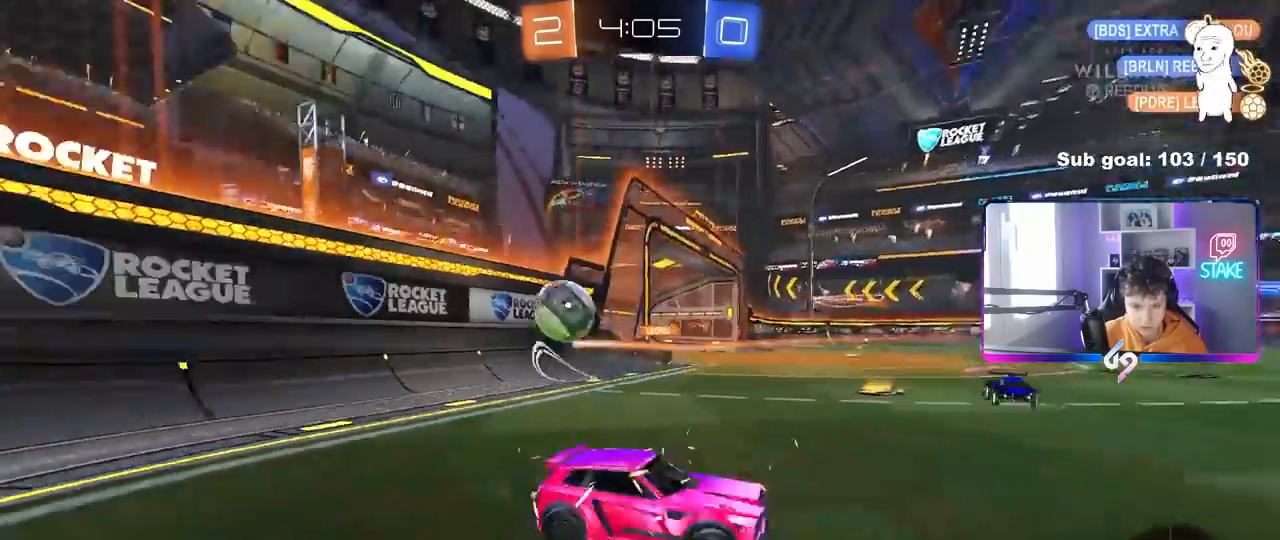
{"keys": ["d"], "mouse": [], "mouse_move": "still", "events": [[17, "shift", "up"], [300, "mouse_left", "down"], [400, "mouse_left", "up"], [400, "mouse_right", "down"], [433, "w", "up"], [483, "mouse_right", "up"]]}
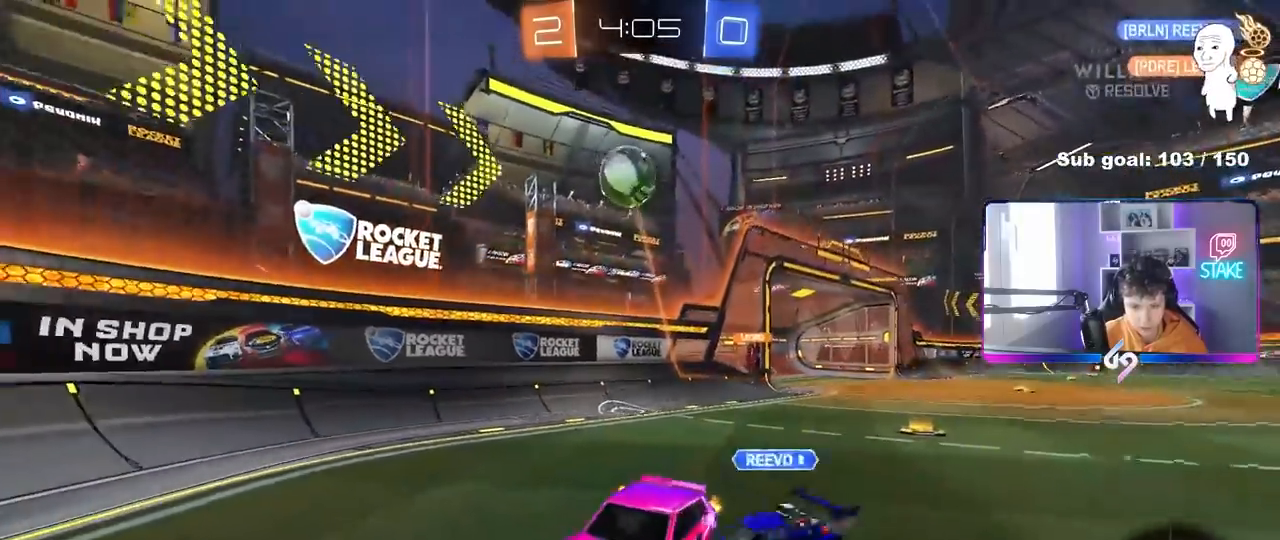
{"keys": [], "mouse": [], "mouse_move": "still", "events": [[217, "d", "up"], [267, "a", "down"], [367, "s", "down"], [450, "a", "up"], [450, "s", "up"]]}
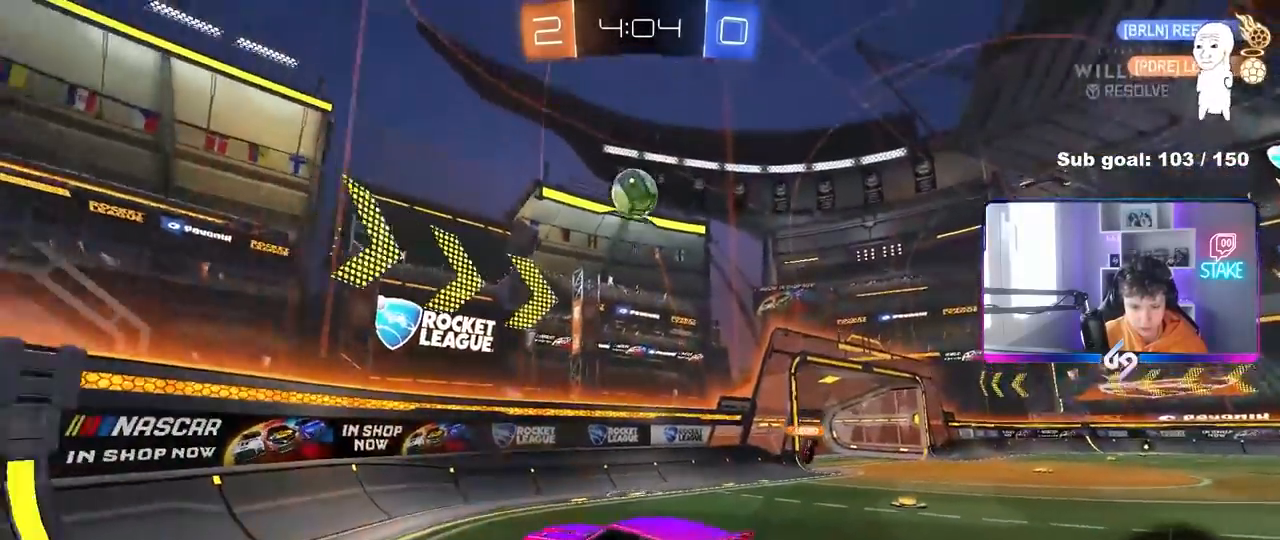
{"keys": ["w"], "mouse": [], "mouse_move": "still", "events": [[100, "d", "down"], [150, "s", "down"], [200, "a", "down"], [233, "shift", "down"], [283, "d", "up"], [283, "s", "up"], [333, "a", "up"], [383, "shift", "up"], [417, "w", "down"]]}
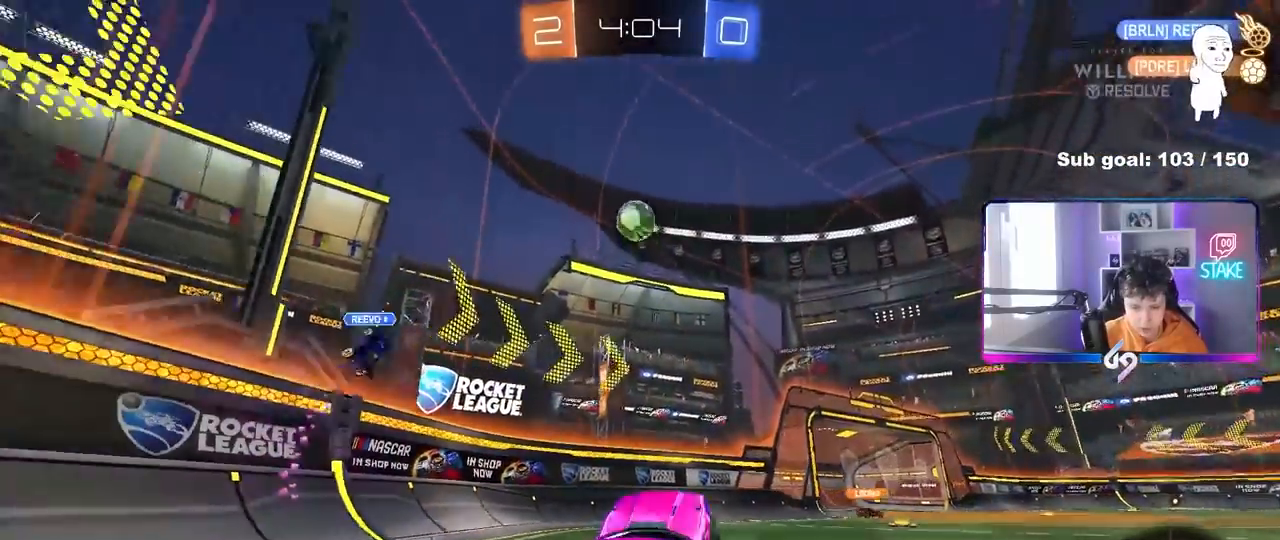
{"keys": ["w"], "mouse": [], "mouse_move": "still", "events": [[17, "mouse_right", "down"], [167, "mouse_right", "up"], [200, "d", "down"], [350, "d", "up"]]}
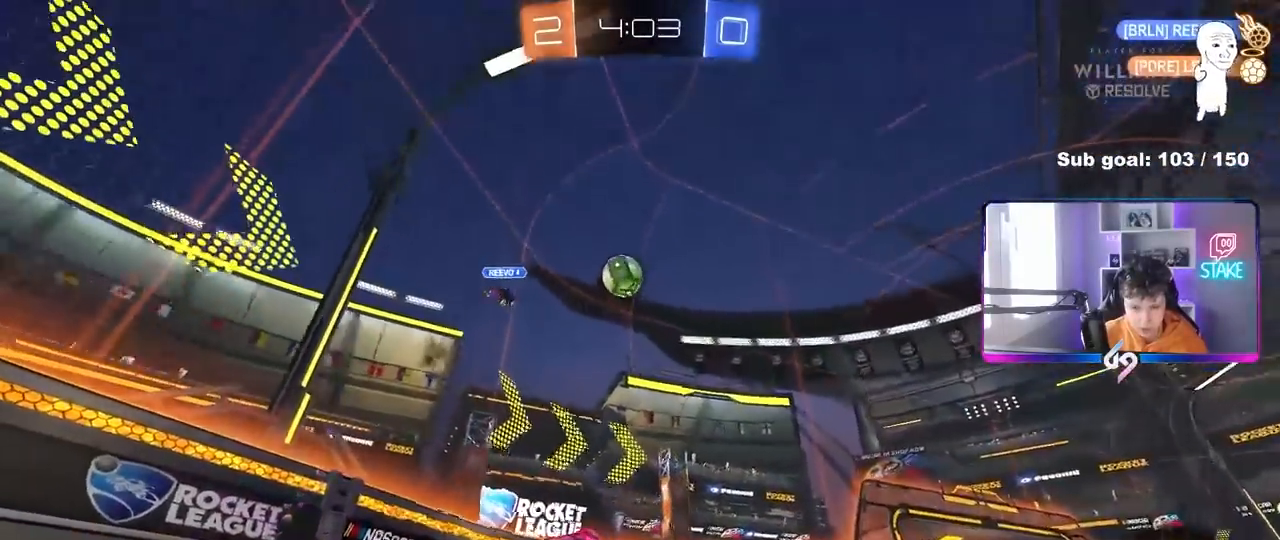
{"keys": ["w"], "mouse": [], "mouse_move": "still", "events": [[133, "mouse_left", "down"], [267, "mouse_left", "up"]]}
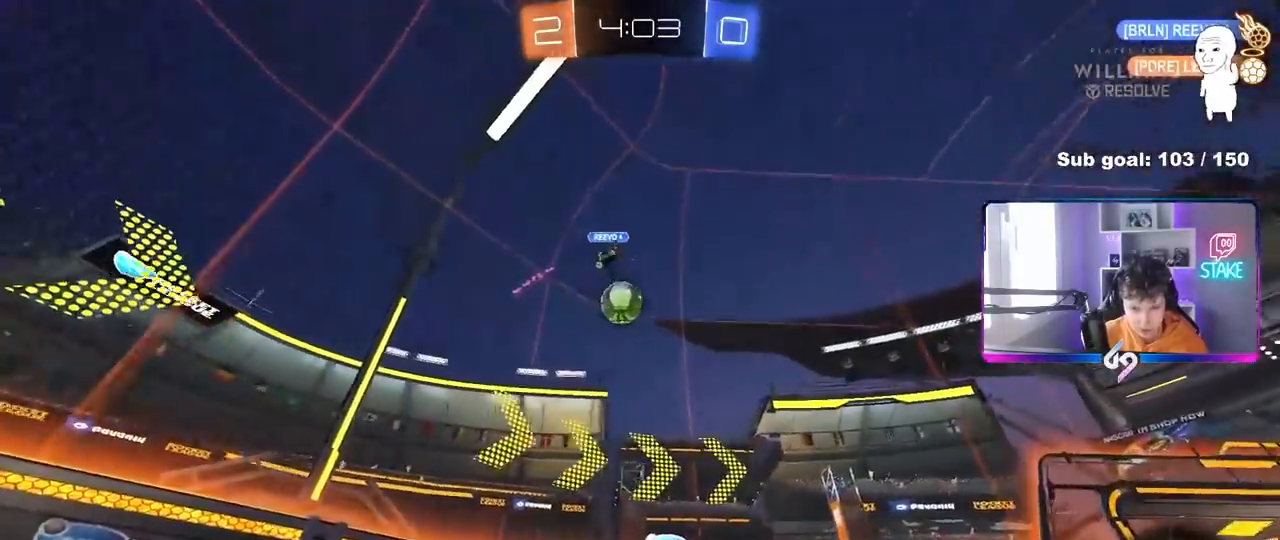
{"keys": ["w"], "mouse": [], "mouse_move": "still", "events": [[150, "d", "down"], [183, "d", "up"]]}
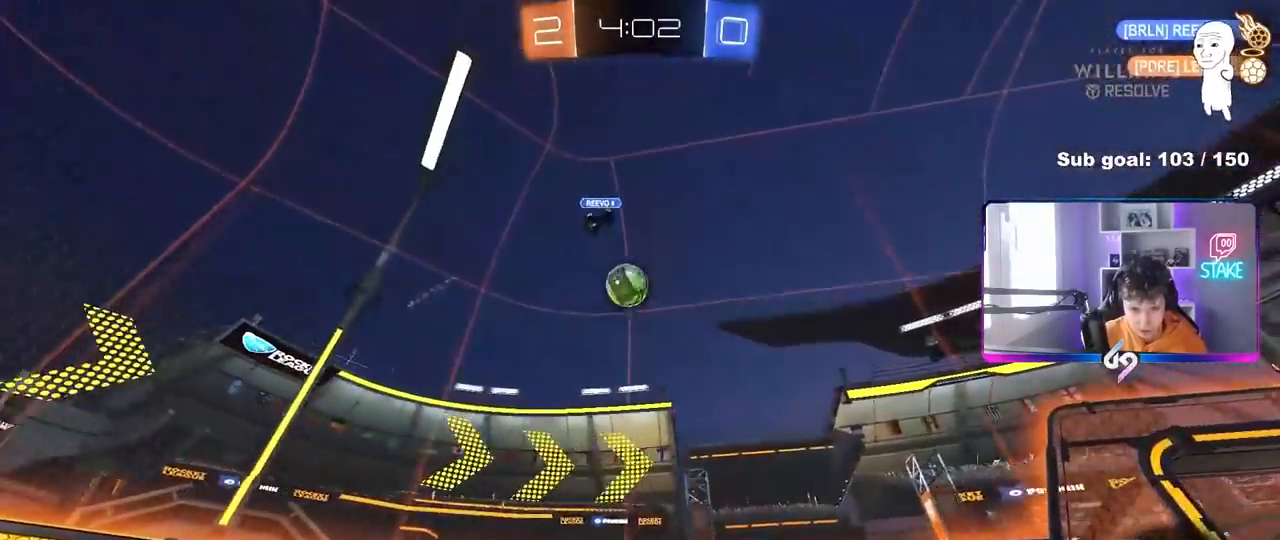
{"keys": ["w"], "mouse": [], "mouse_move": "still", "events": [[117, "a", "down"], [300, "a", "up"]]}
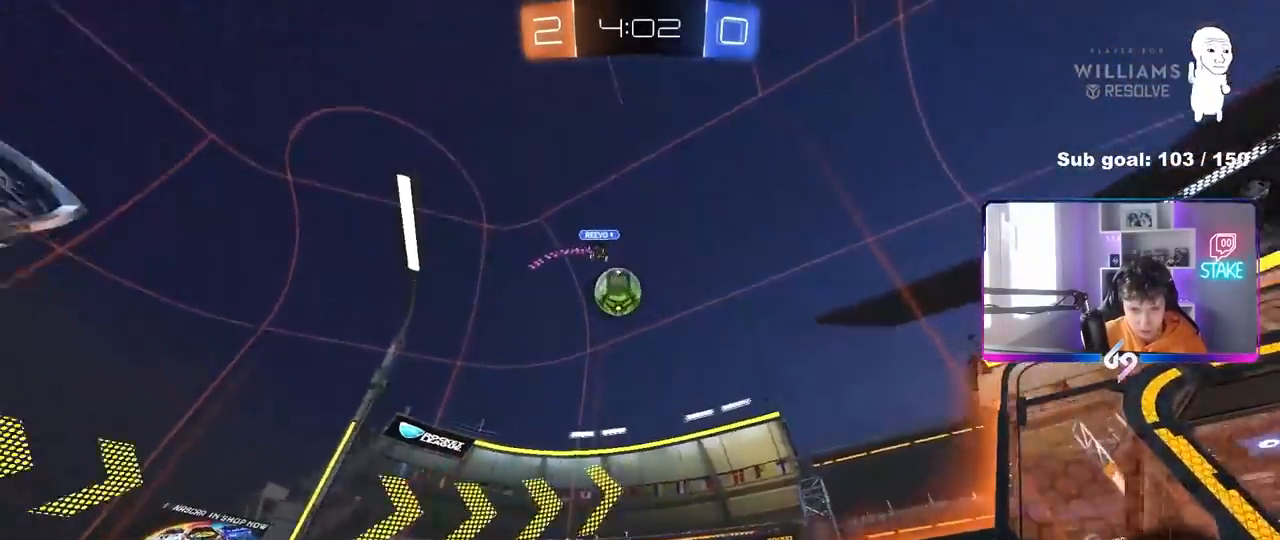
{"keys": ["a", "s"], "mouse": [], "mouse_move": "still", "events": [[133, "a", "down"], [183, "w", "up"], [317, "a", "up"], [367, "d", "down"], [467, "a", "down"], [467, "d", "up"], [467, "s", "down"]]}
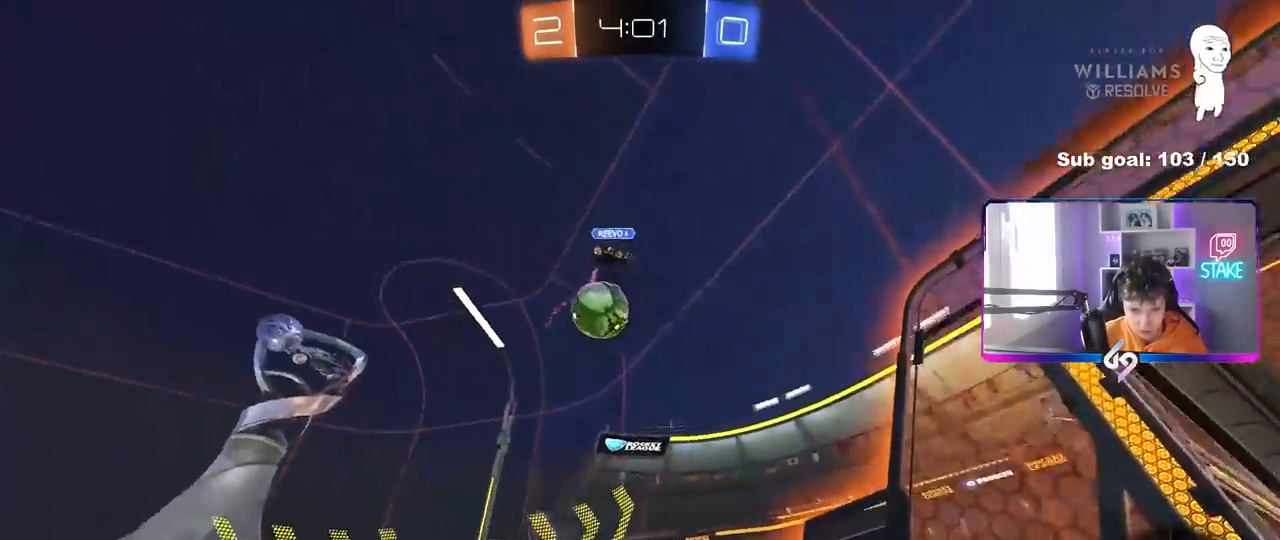
{"keys": ["a", "s", "shift"], "mouse": [], "mouse_move": "down-left", "events": [[200, "s", "up"], [283, "a", "up"], [333, "a", "down"], [333, "s", "down"], [383, "mouse_right", "down"], [467, "mouse_right", "up"], [467, "shift", "down"]]}
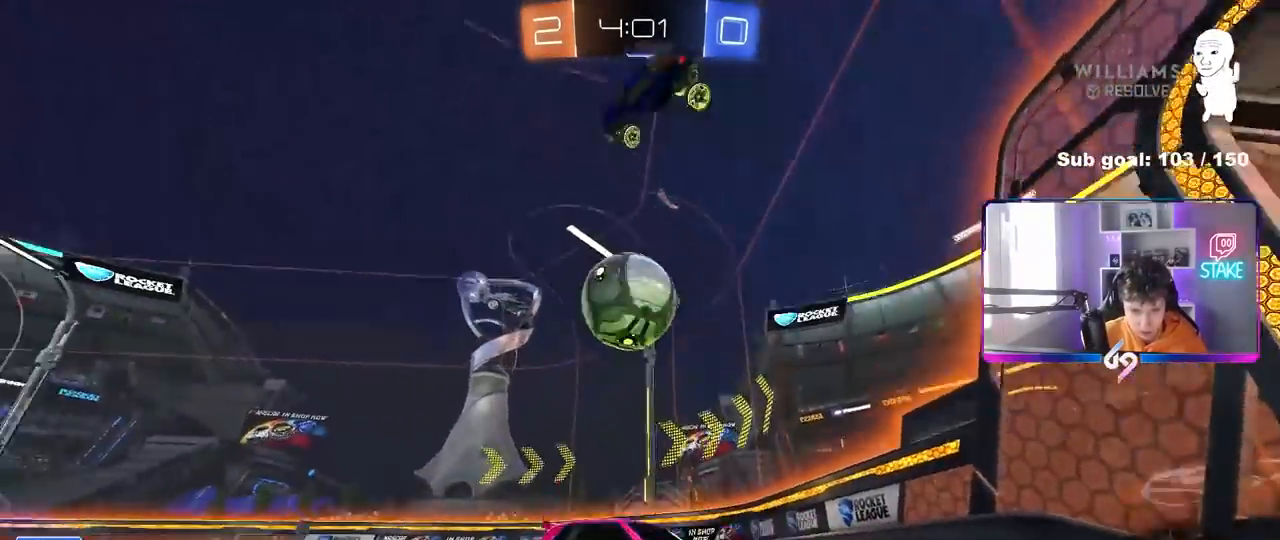
{"keys": ["a", "shift"], "mouse": [], "mouse_move": "still", "events": [[67, "mouse_right", "down"], [250, "mouse_right", "up"], [483, "s", "up"]]}
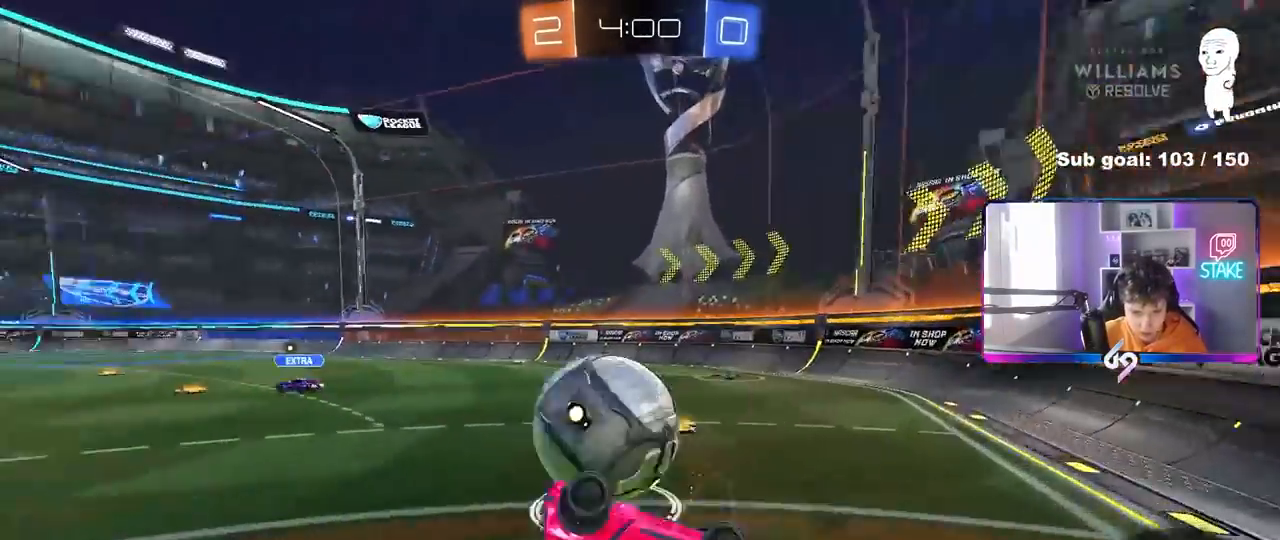
{"keys": ["a", "w"], "mouse": [], "mouse_move": "still", "events": [[83, "w", "down"], [183, "shift", "up"]]}
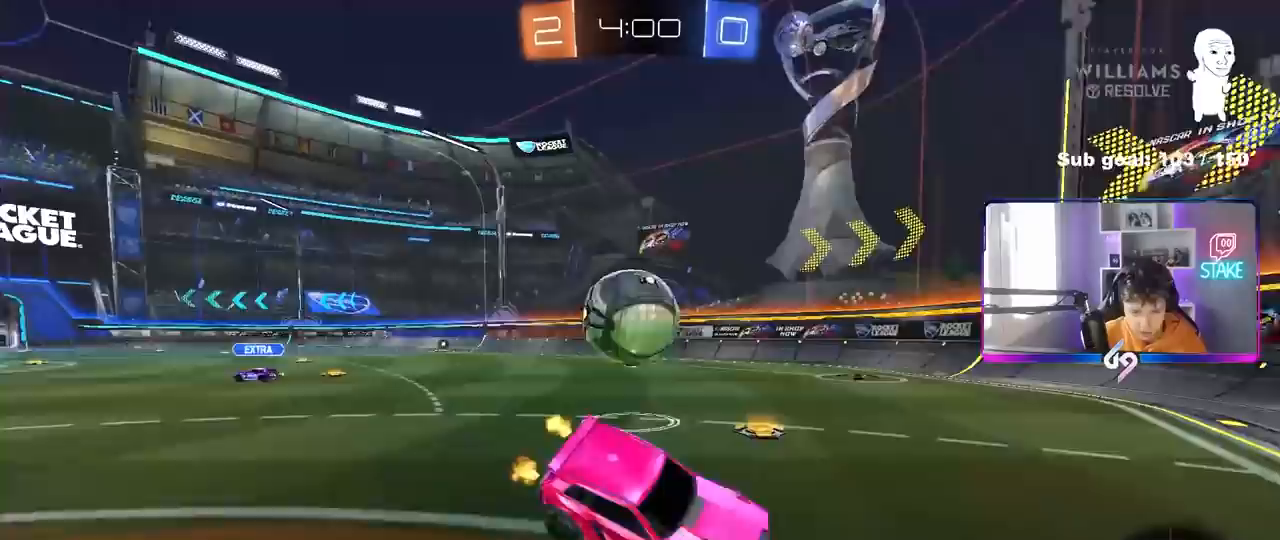
{"keys": ["a", "w"], "mouse": ["left"], "mouse_move": "down", "events": [[283, "shift", "down"], [383, "mouse_left", "down"], [383, "shift", "up"]]}
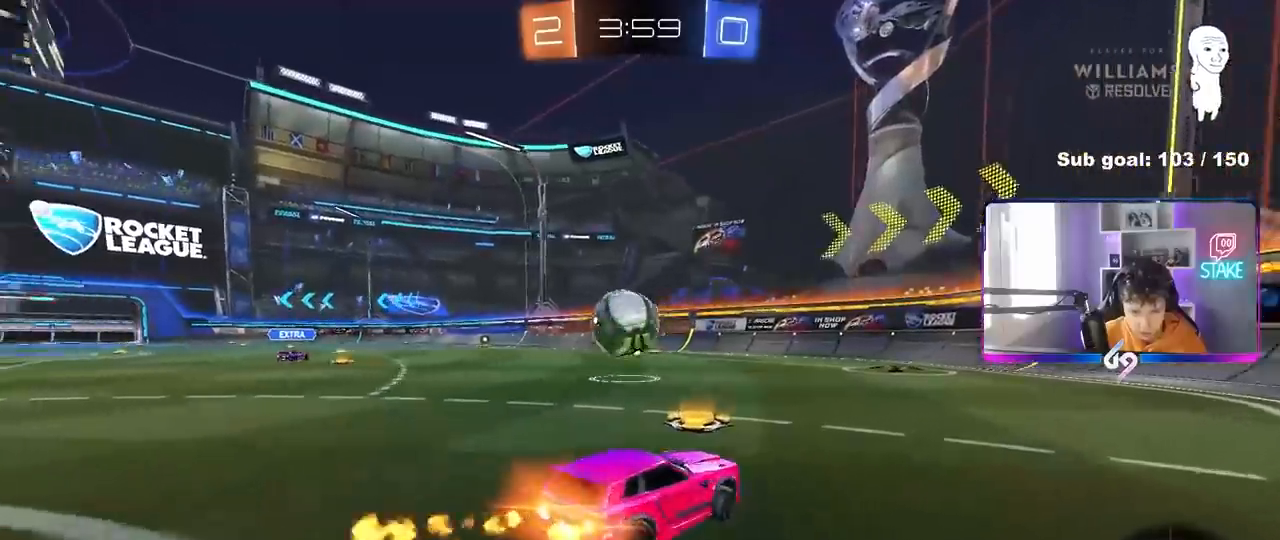
{"keys": ["a", "shift"], "mouse": ["left", "right"], "mouse_move": "left", "events": [[250, "a", "up"], [300, "d", "down"], [350, "mouse_right", "down"], [400, "a", "down"], [400, "d", "up"], [400, "shift", "down"], [483, "w", "up"]]}
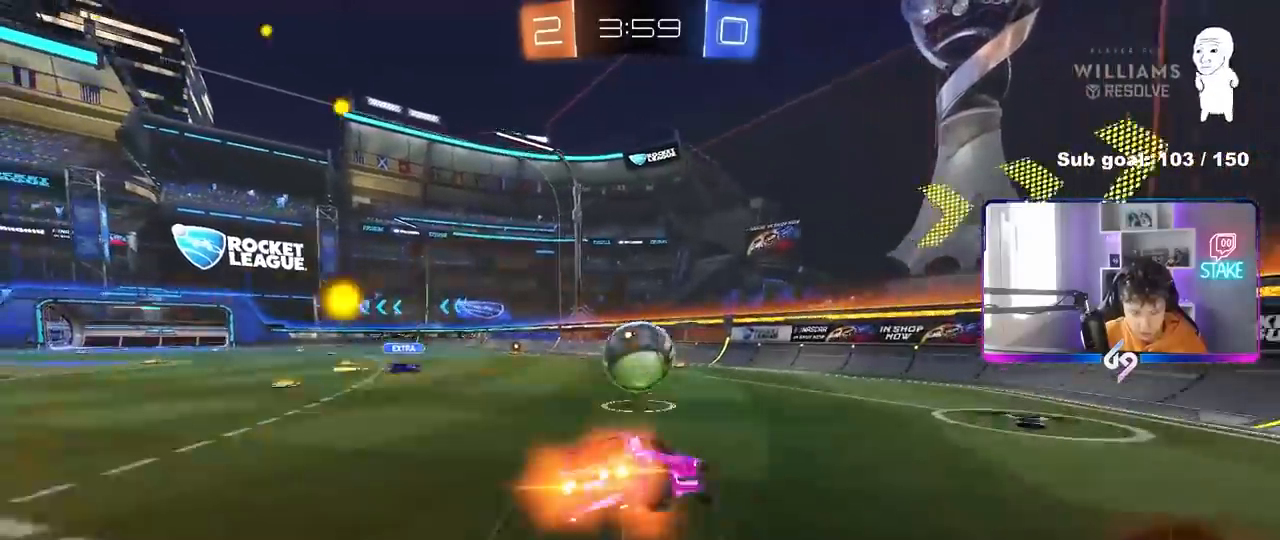
{"keys": ["a", "shift"], "mouse": ["left"], "mouse_move": "still", "events": [[33, "s", "down"], [83, "mouse_left", "up"], [133, "mouse_right", "up"], [183, "mouse_left", "down"], [450, "s", "up"]]}
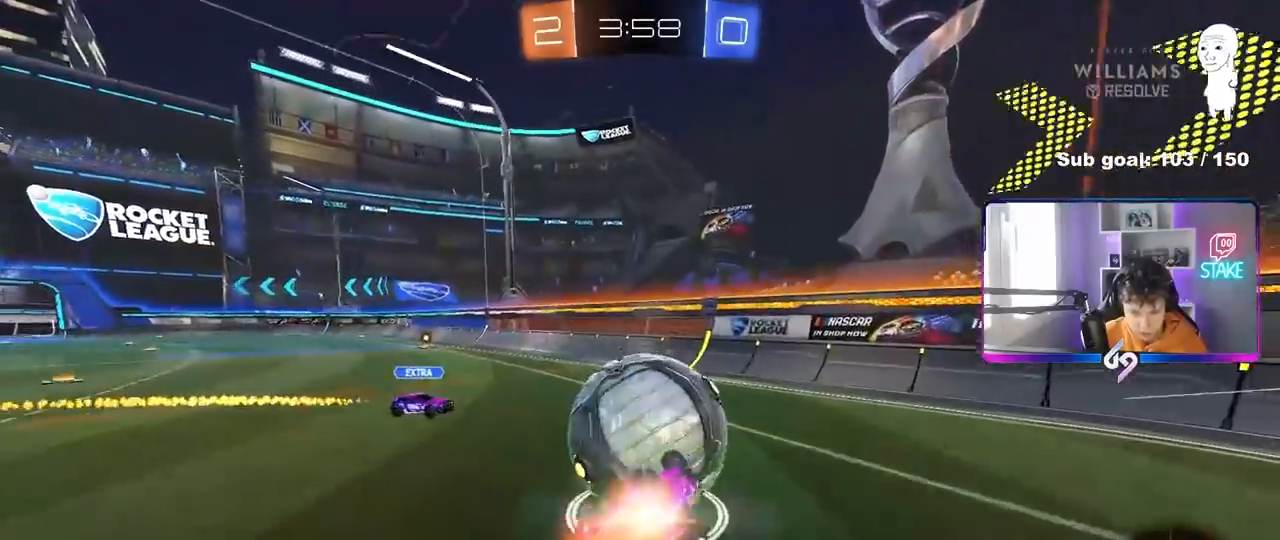
{"keys": [], "mouse": [], "mouse_move": "still", "events": [[100, "s", "down"], [333, "s", "up"], [333, "shift", "up"], [417, "a", "up"], [417, "mouse_left", "up"]]}
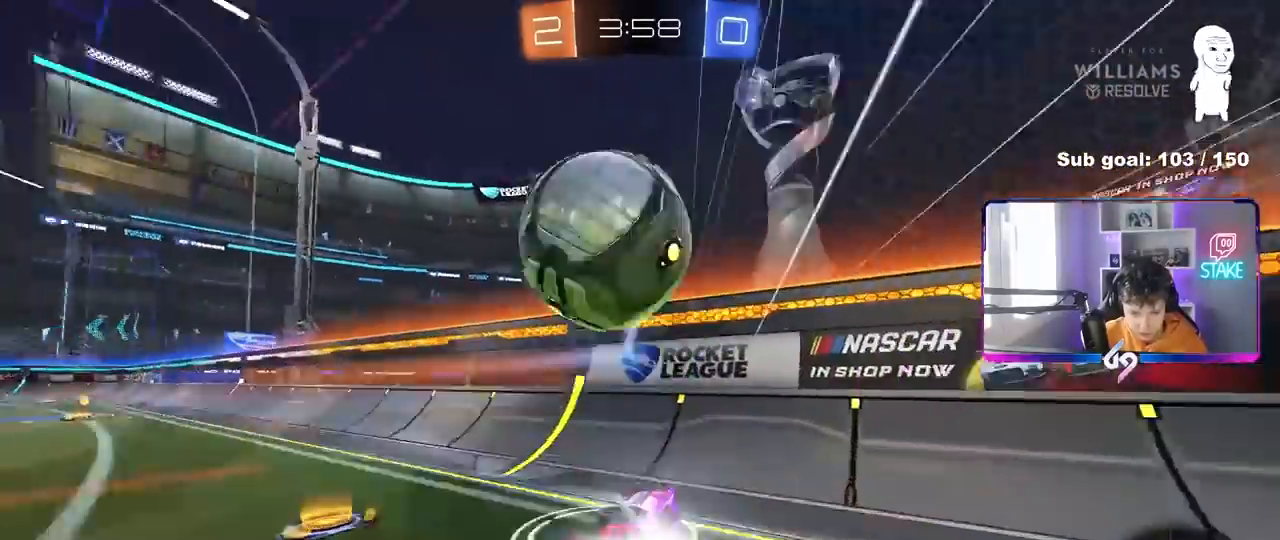
{"keys": ["a", "w"], "mouse": [], "mouse_move": "still", "events": [[67, "a", "down"], [67, "shift", "down"], [117, "w", "down"], [450, "shift", "up"]]}